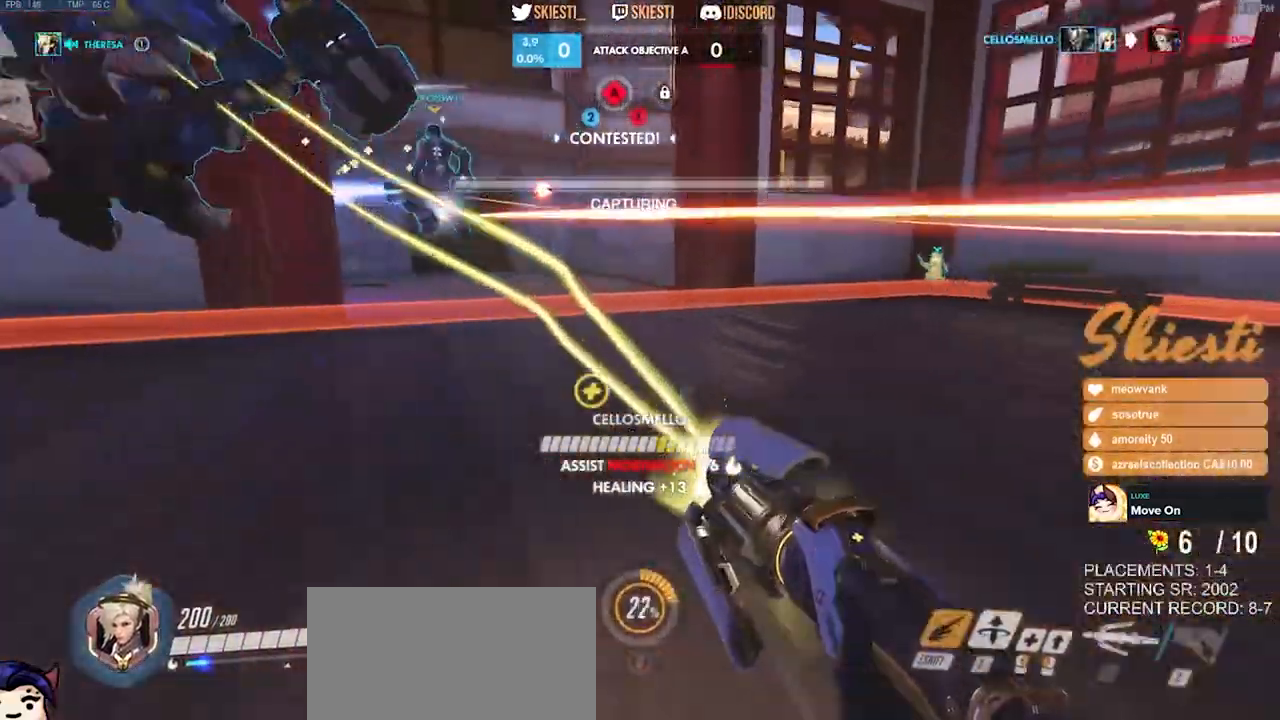
Gameplay with keyboard and mouse; each line is a JSON object with the keys and mouse buttons held at the frame after it. "events" lists presses ("down") and releases ("up") of "a", "ctrl", "d", "e", "q", "s", "shift", "space", "w", "mouse_left", "mouse_wheel", "mouse_right", "mouse_mb4" and "mouse_mb5" between this image and that frame as [ms after this image, input, new state], when the widget could be followed in between. "mouse_left", "mouse_wheel", "mouse_right", "mouse_mb4", "mouse_mb5" = the "left", "wheel", "right", "mb4", "mb5" buttons of the "mouse" list. No other keys are recorded. "wheel" means that the mouse wheel is clicked or scrolled. Mouse movement is not recorded.
{"keys": ["a"], "mouse": ["right", "mb4"], "events": [[83, "a", "down"], [250, "mouse_right", "up"], [283, "mouse_right", "down"], [317, "space", "down"], [400, "w", "up"], [417, "shift", "up"], [433, "ctrl", "up"], [500, "space", "up"]]}
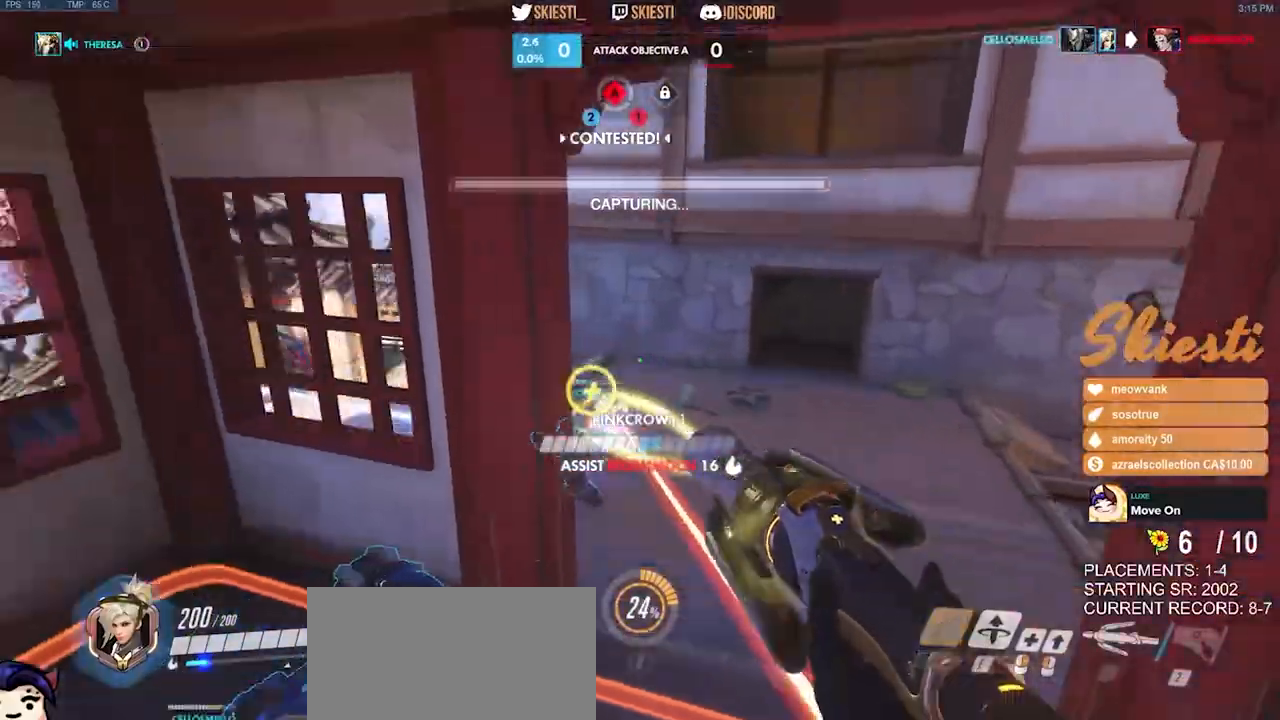
{"keys": ["d", "s"], "mouse": ["right"], "events": [[267, "mouse_mb4", "up"], [400, "s", "down"], [450, "a", "up"], [483, "d", "down"]]}
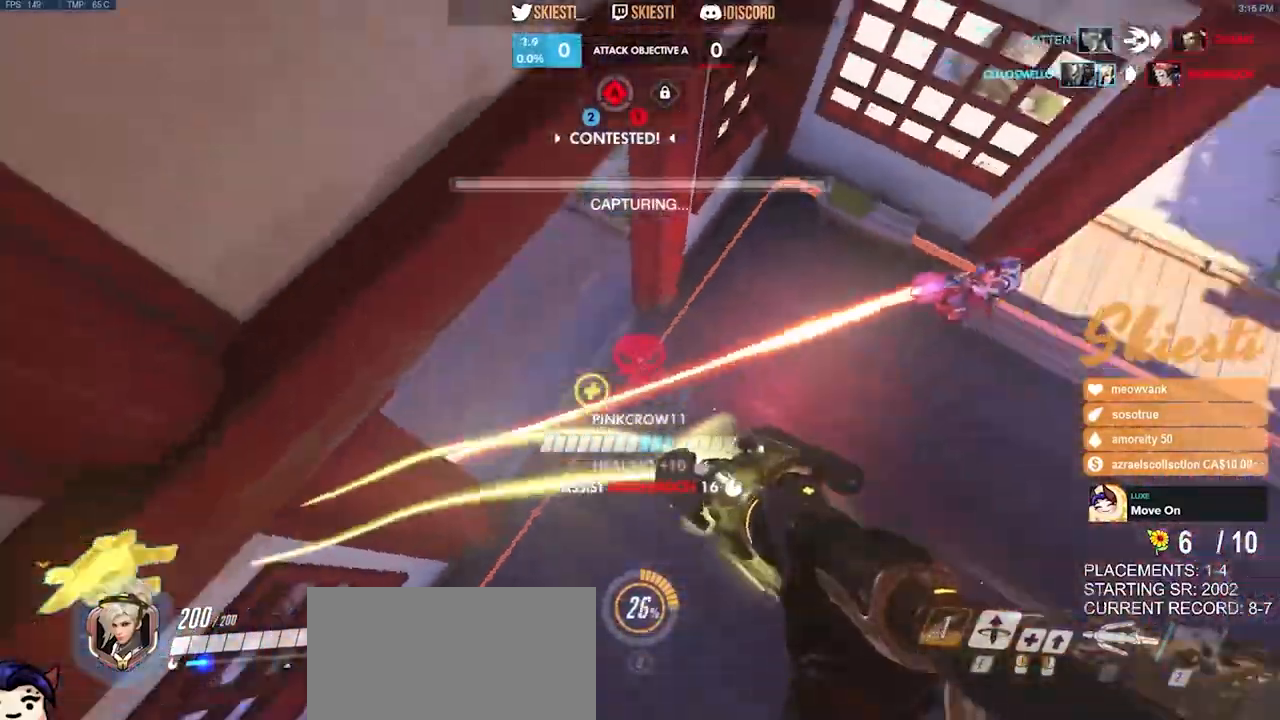
{"keys": ["d", "space", "w"], "mouse": ["right"], "events": [[67, "s", "up"], [283, "w", "down"], [300, "space", "down"]]}
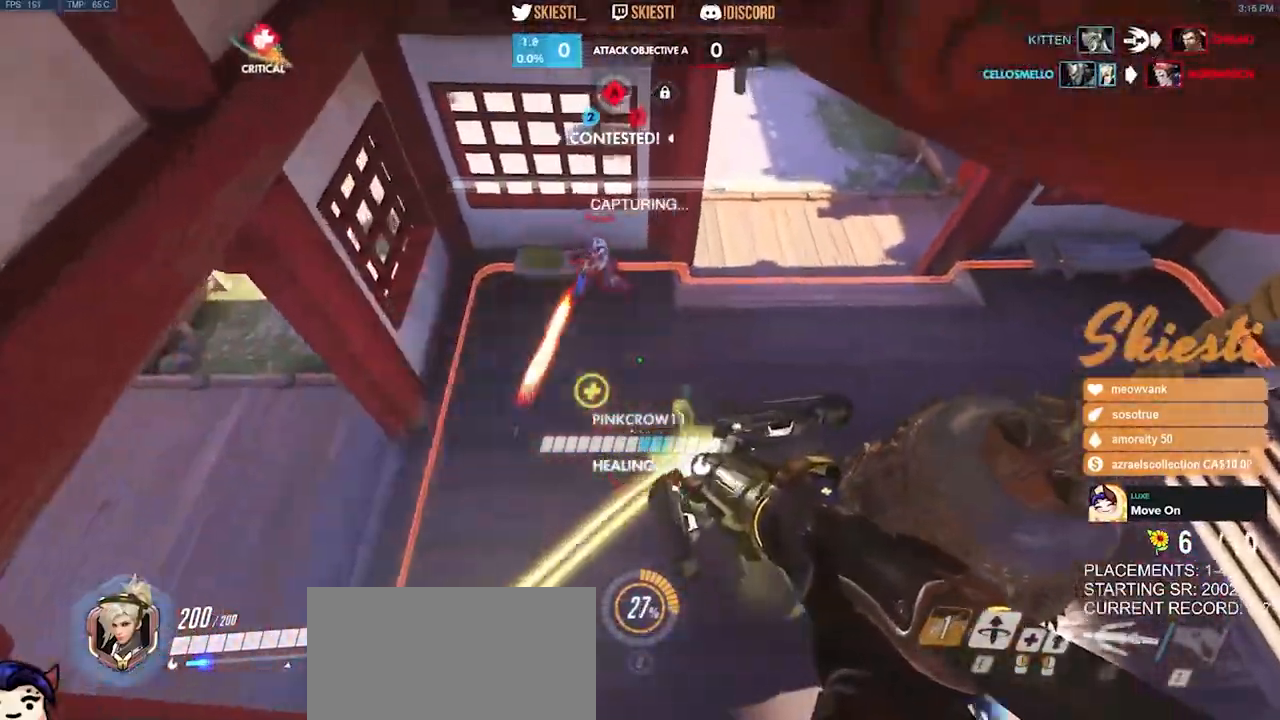
{"keys": ["a", "w"], "mouse": ["right"], "events": [[17, "a", "down"], [33, "d", "up"], [50, "space", "up"], [83, "mouse_wheel", "down"], [150, "a", "up"], [150, "mouse_wheel", "up"], [250, "a", "down"]]}
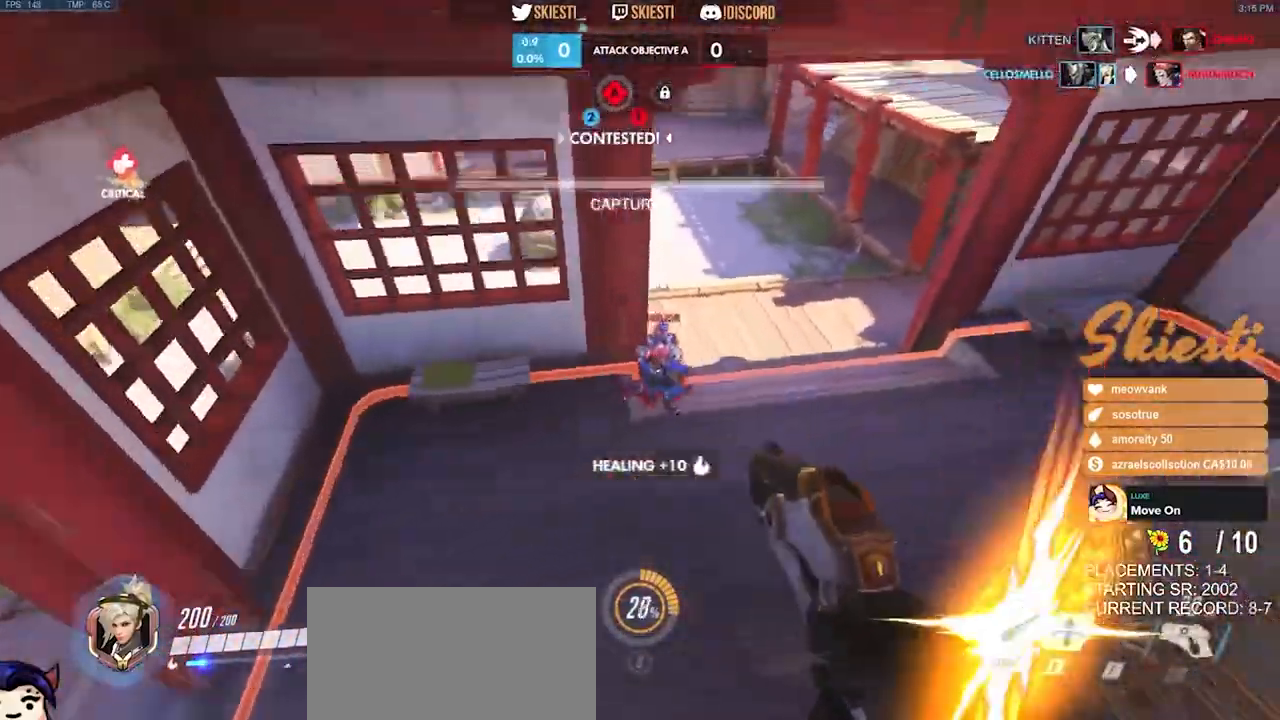
{"keys": ["a", "w"], "mouse": ["right"], "events": []}
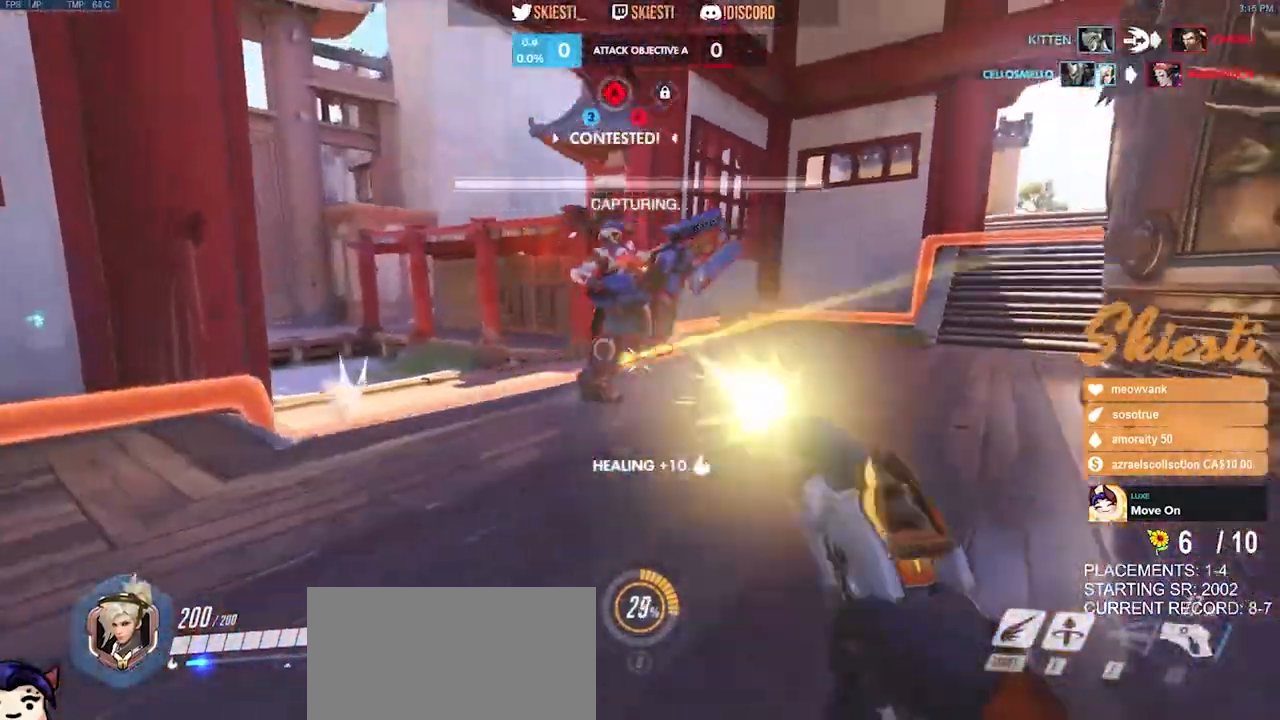
{"keys": ["a", "w"], "mouse": ["right"], "events": []}
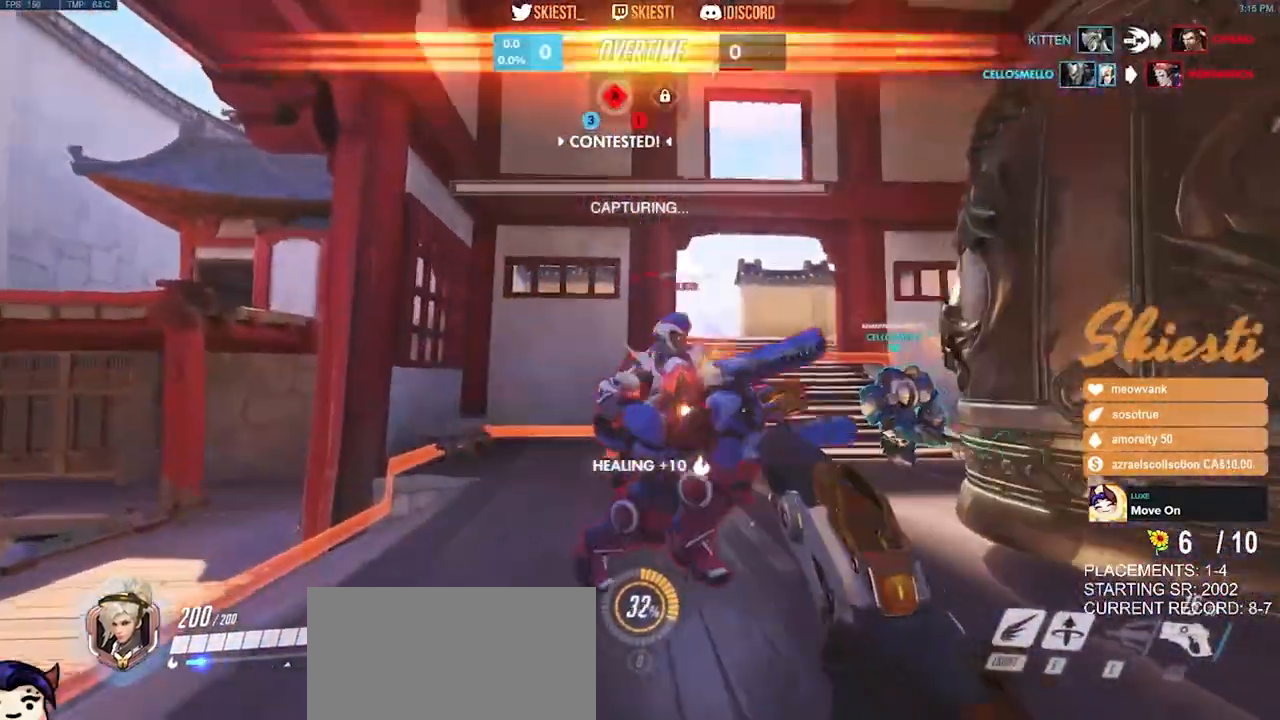
{"keys": ["a", "w"], "mouse": ["right"], "events": []}
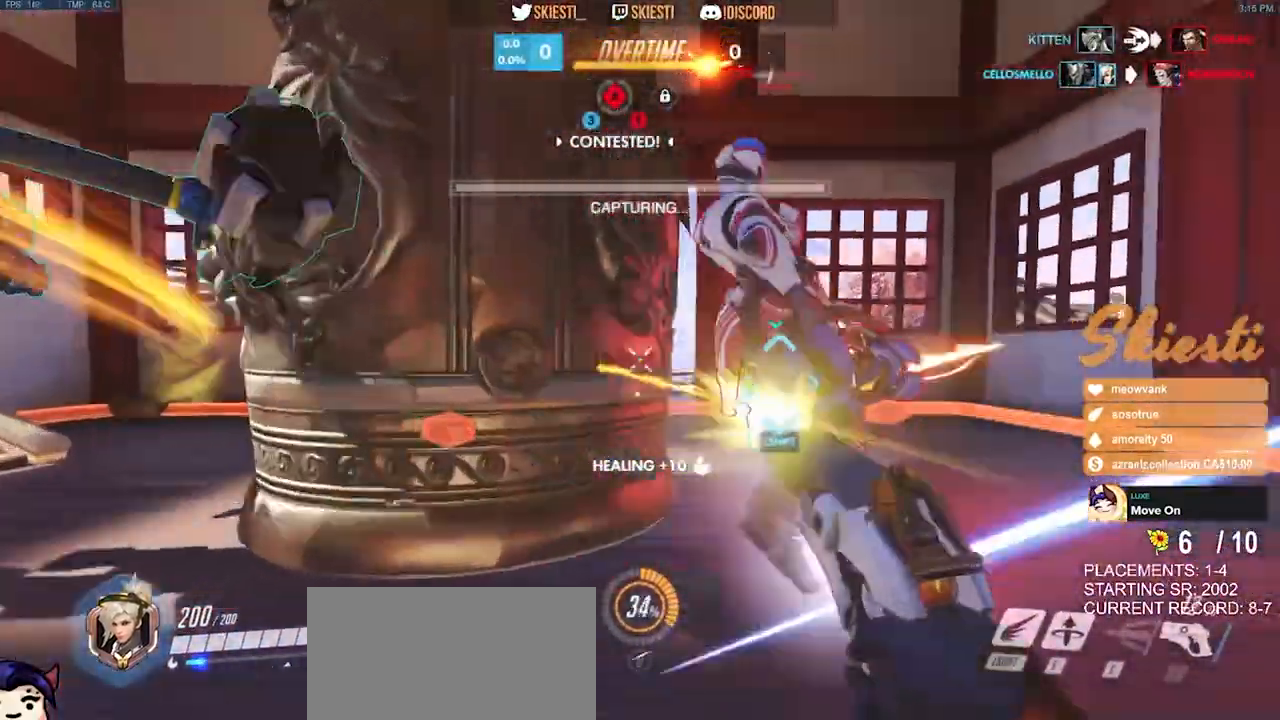
{"keys": ["d", "w"], "mouse": ["right"], "events": [[333, "d", "down"], [417, "a", "up"]]}
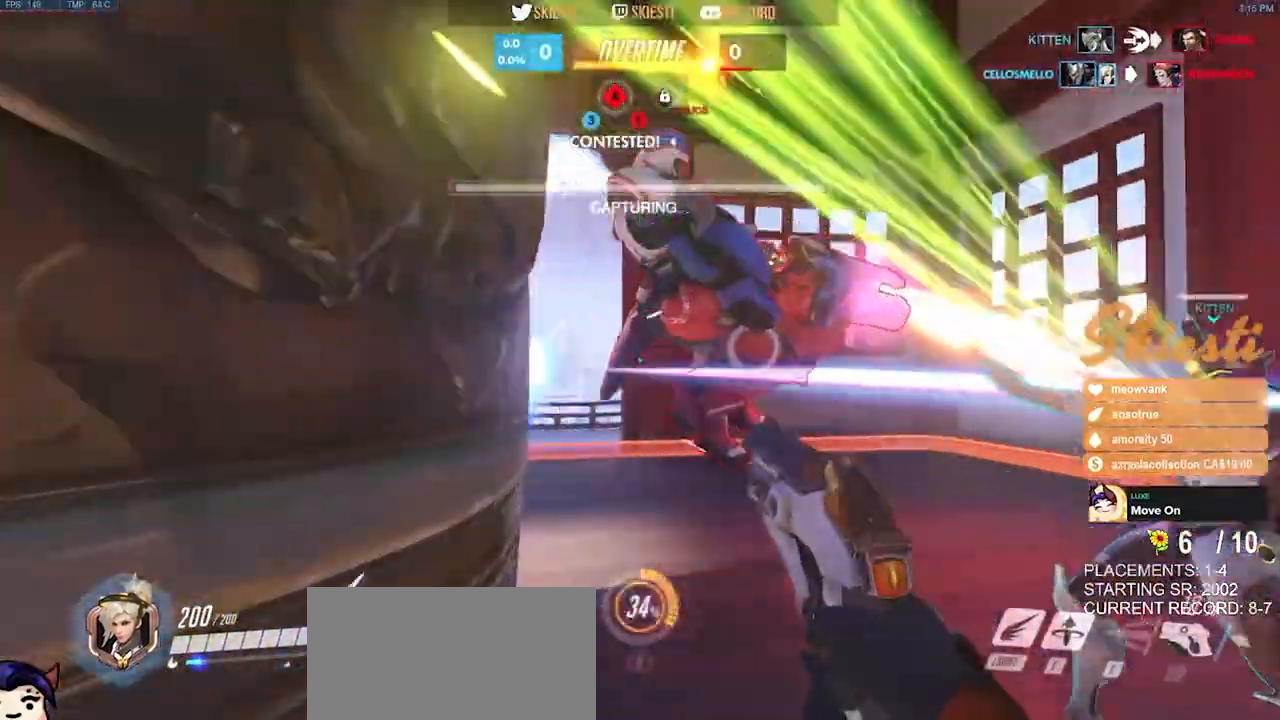
{"keys": ["w"], "mouse": ["right"], "events": [[500, "d", "up"]]}
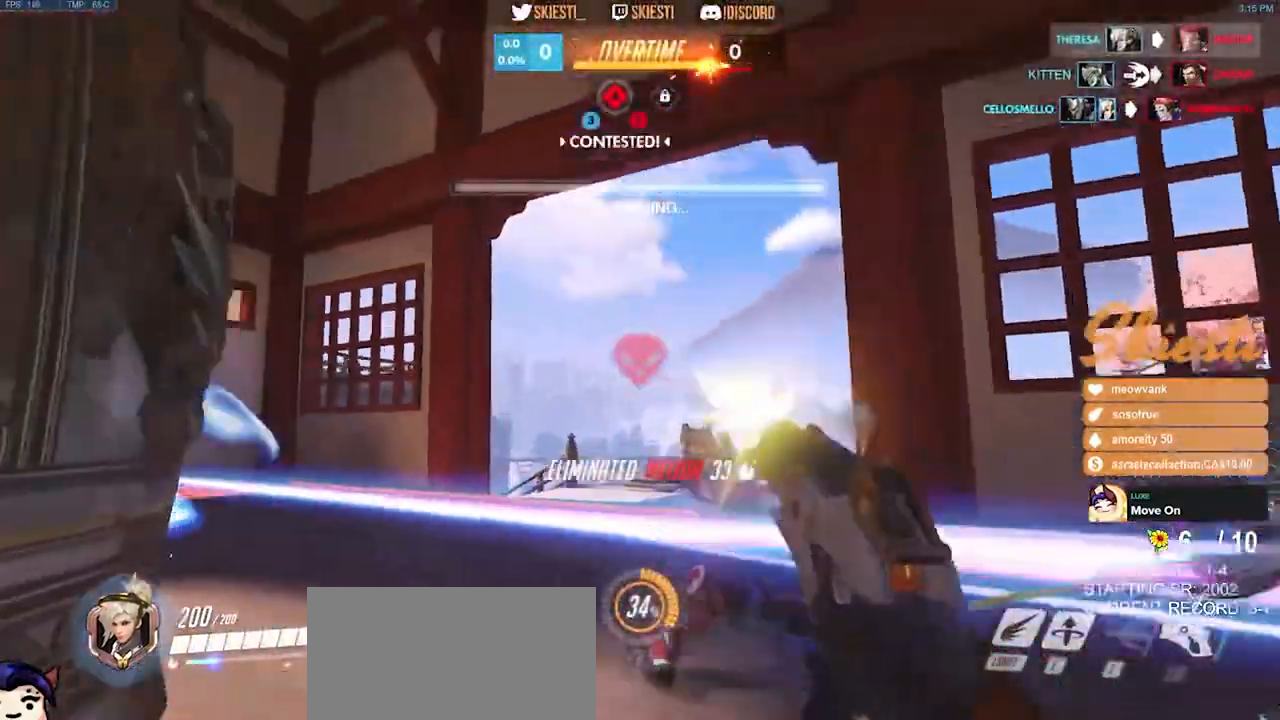
{"keys": ["a", "s"], "mouse": [], "events": [[17, "mouse_mb5", "down"], [83, "space", "down"], [100, "a", "down"], [133, "mouse_right", "up"], [150, "mouse_mb5", "up"], [183, "space", "up"], [200, "w", "up"], [400, "s", "down"]]}
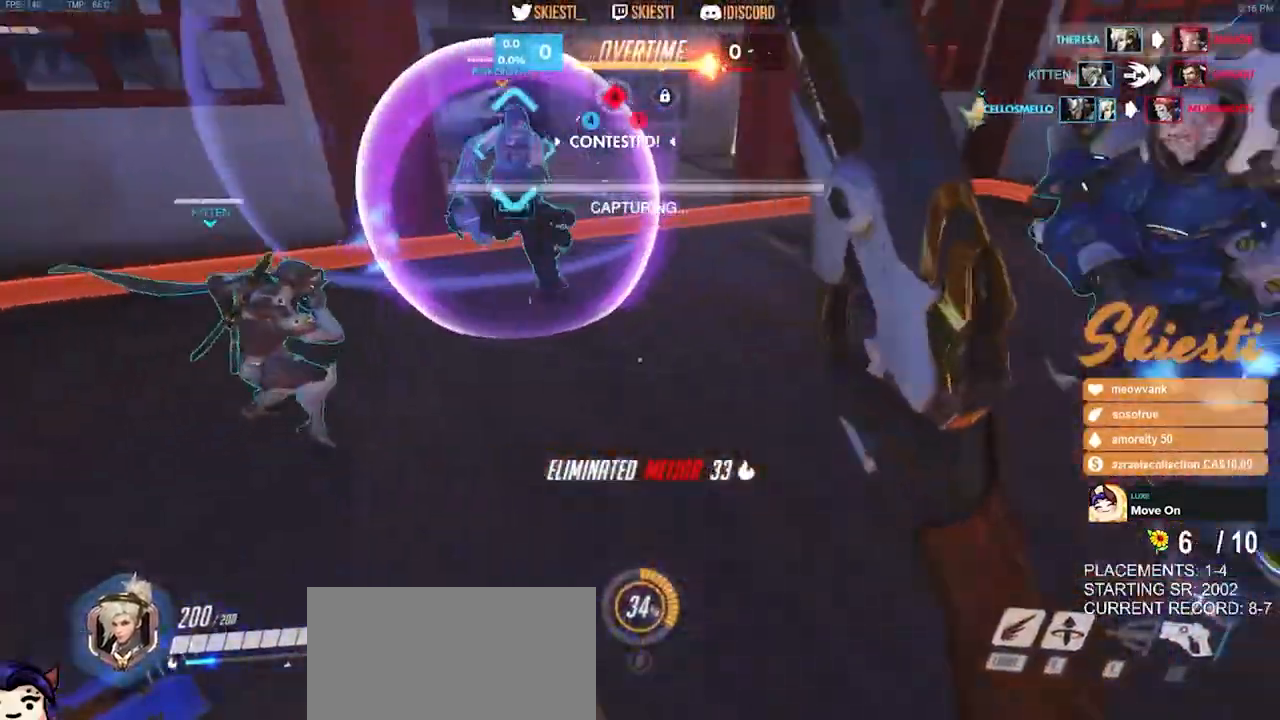
{"keys": ["s"], "mouse": ["right"], "events": [[117, "a", "up"], [433, "mouse_right", "down"]]}
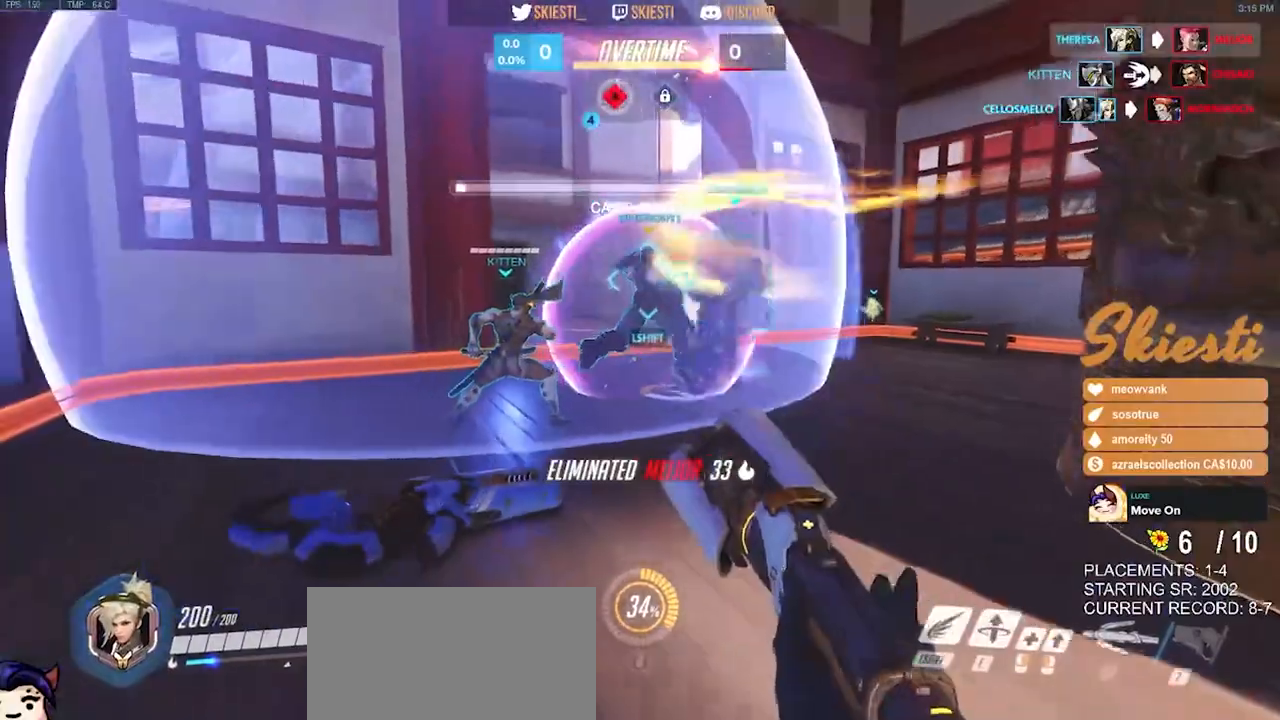
{"keys": ["d", "s"], "mouse": ["right"], "events": [[67, "d", "down"]]}
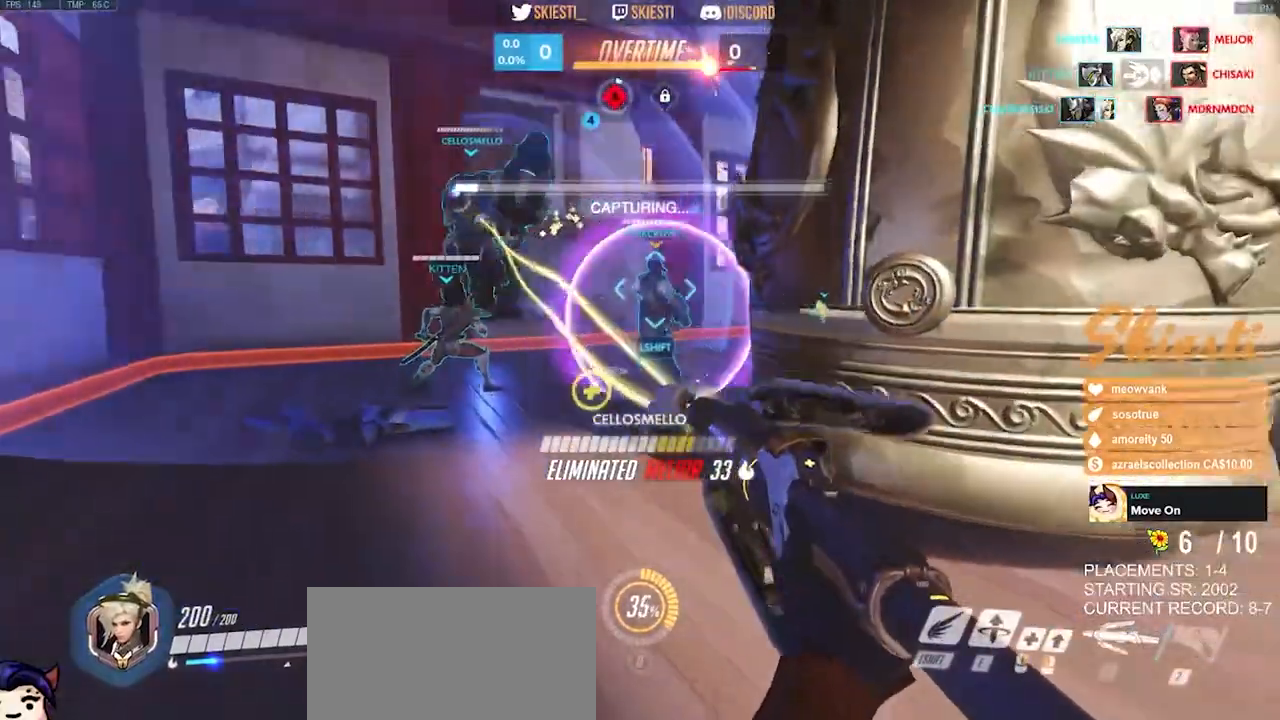
{"keys": ["a", "s"], "mouse": ["right"], "events": [[100, "a", "down"], [117, "d", "up"]]}
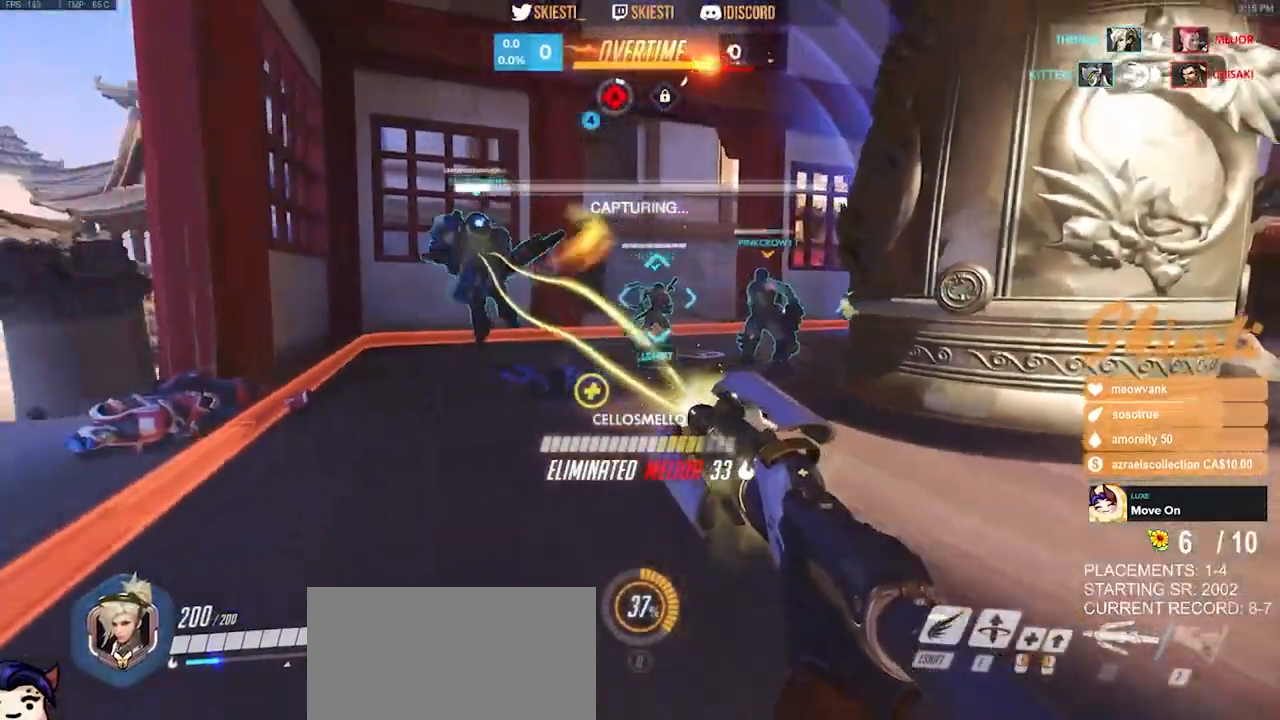
{"keys": ["d"], "mouse": ["right"], "events": [[67, "shift", "down"], [150, "a", "up"], [217, "s", "up"], [250, "d", "down"], [350, "space", "down"], [383, "shift", "up"], [467, "space", "up"]]}
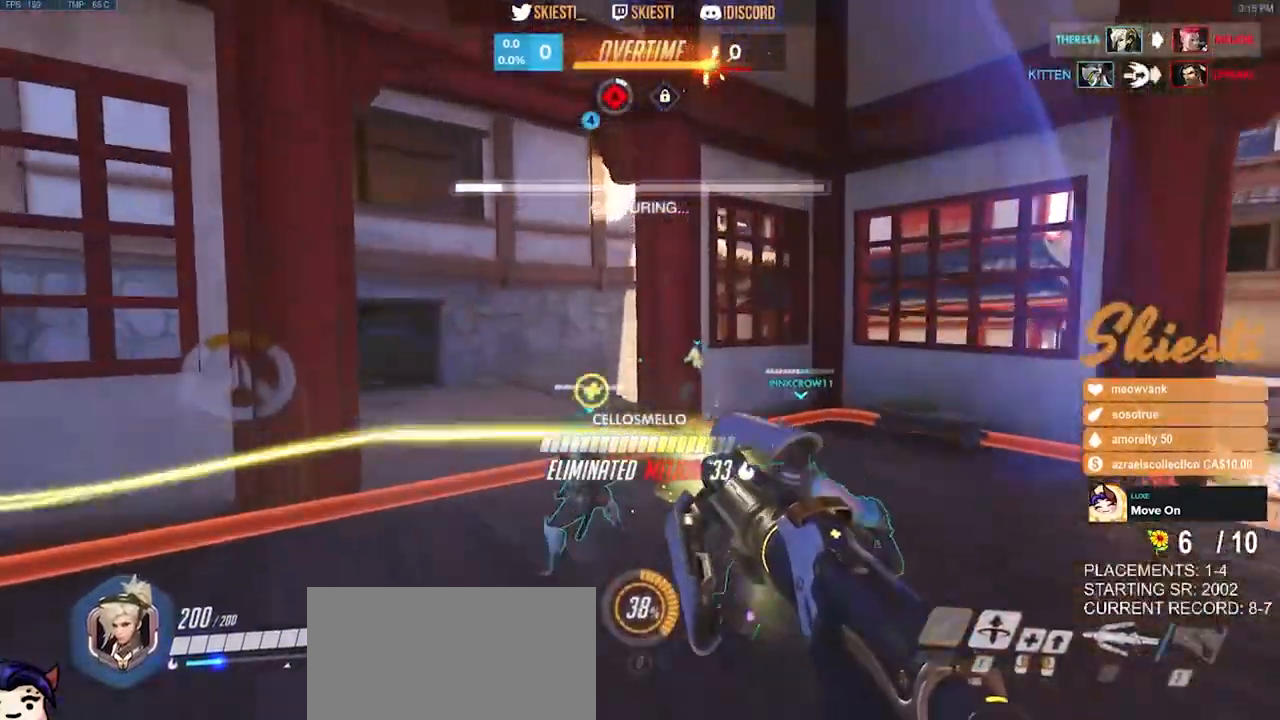
{"keys": ["d"], "mouse": ["right"], "events": []}
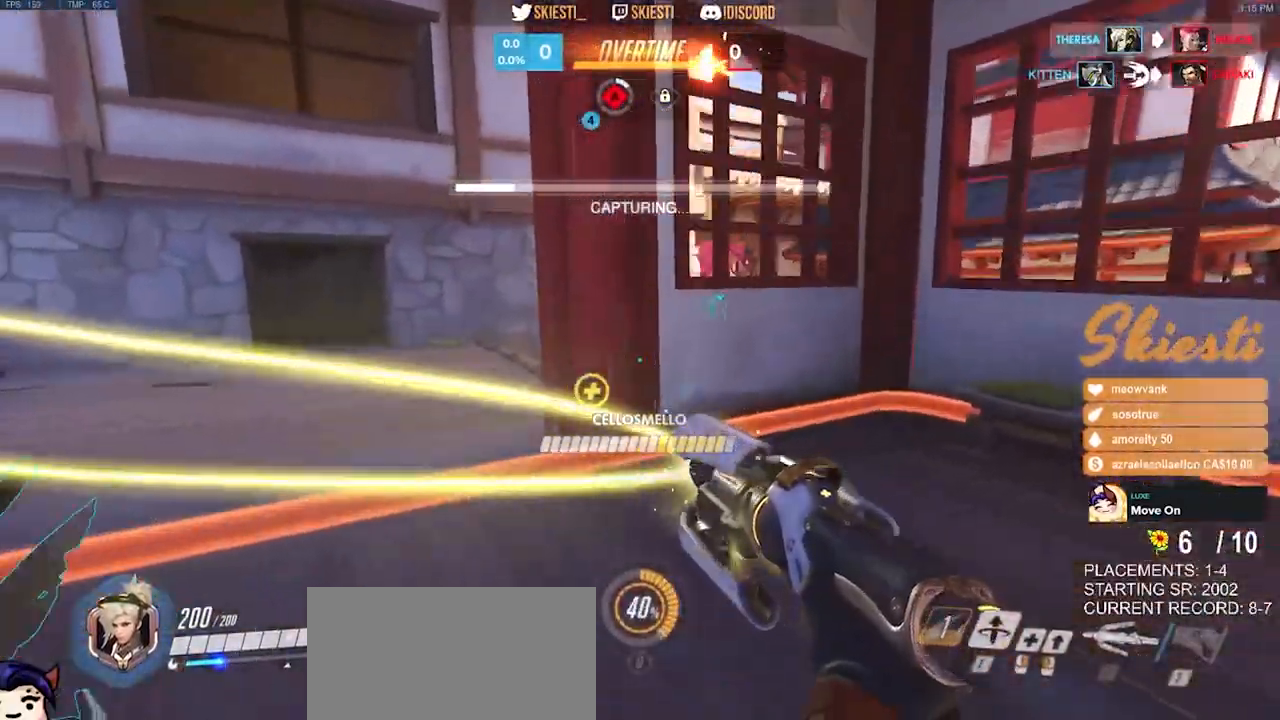
{"keys": ["s"], "mouse": ["right"], "events": [[200, "mouse_left", "down"], [233, "s", "down"], [267, "space", "down"], [300, "d", "up"], [317, "mouse_left", "up"], [317, "mouse_right", "up"], [400, "mouse_right", "down"], [417, "space", "up"]]}
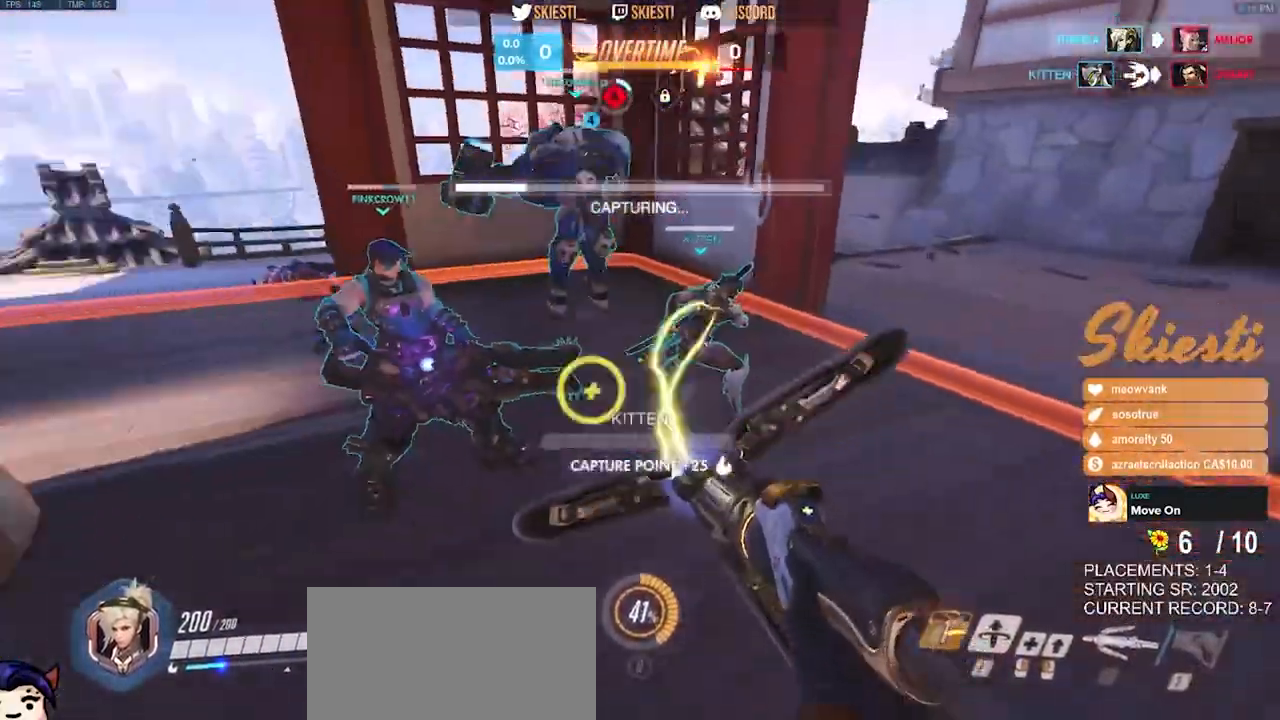
{"keys": ["a"], "mouse": ["right"], "events": [[217, "a", "down"], [467, "s", "up"]]}
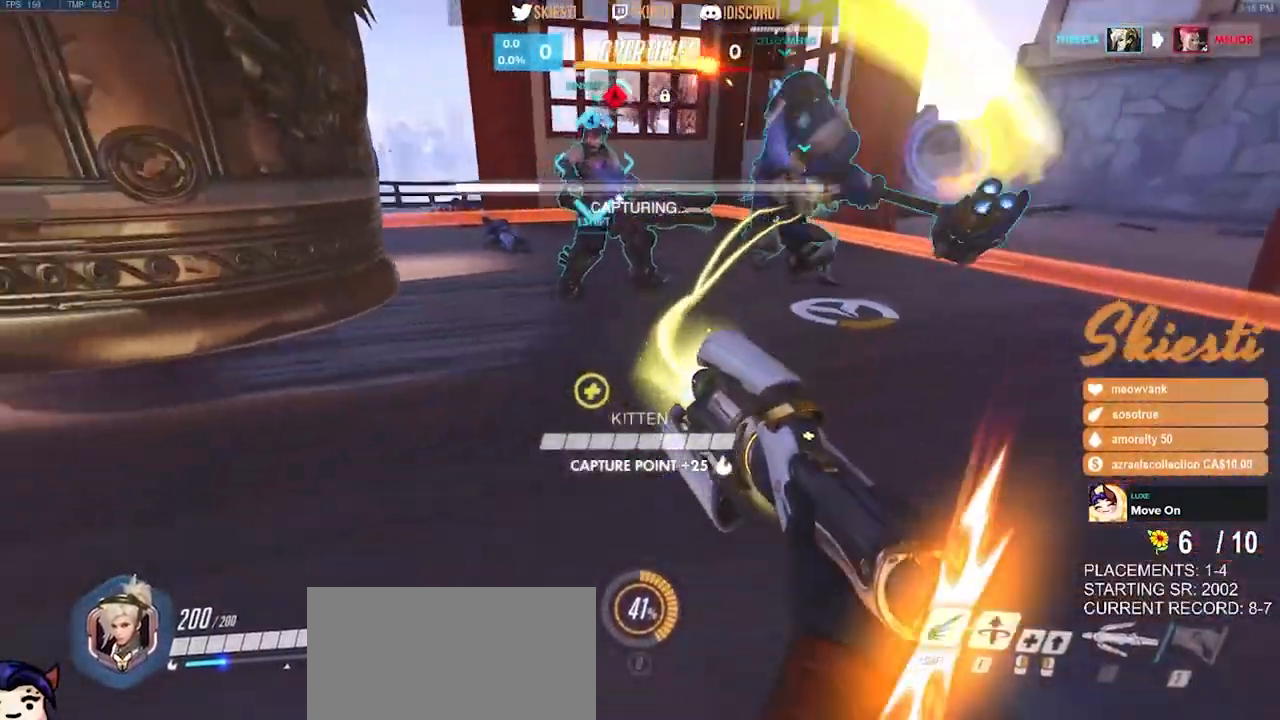
{"keys": ["w"], "mouse": ["right"], "events": [[50, "mouse_right", "up"], [100, "mouse_left", "down"], [150, "w", "down"], [267, "mouse_right", "down"], [283, "a", "up"], [417, "mouse_left", "up"]]}
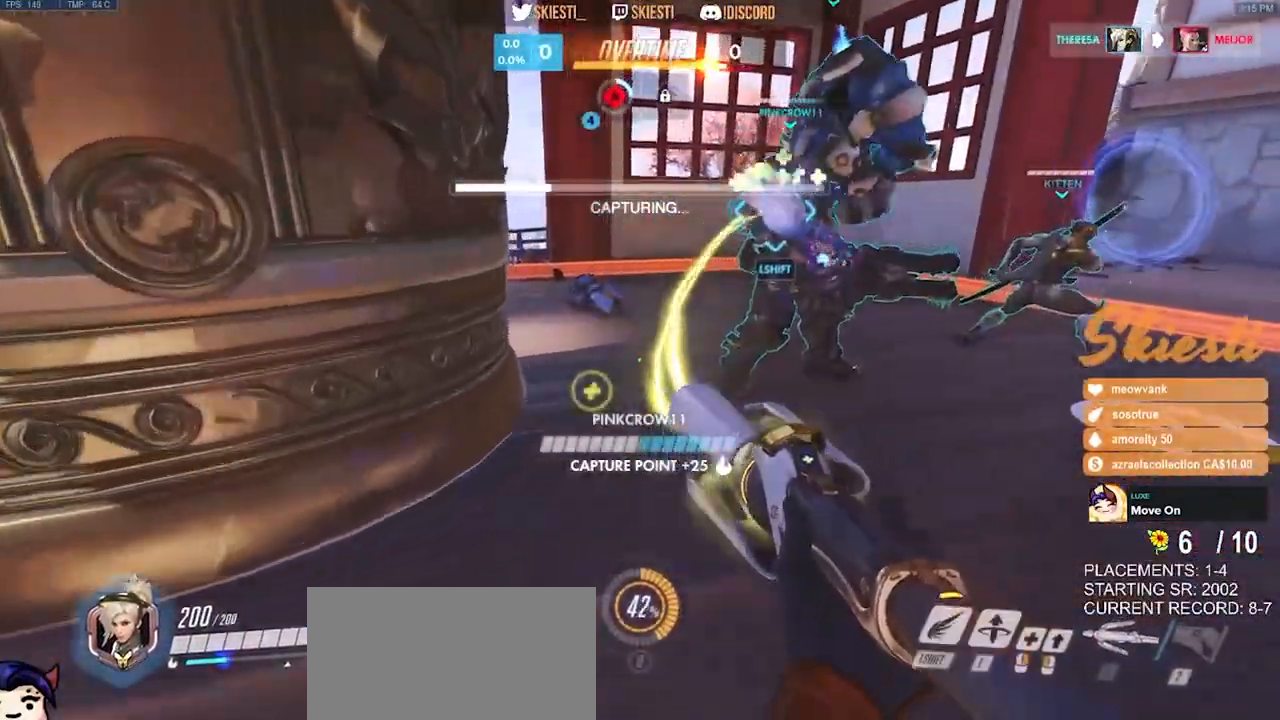
{"keys": ["a"], "mouse": ["right"], "events": [[400, "a", "down"], [500, "w", "up"]]}
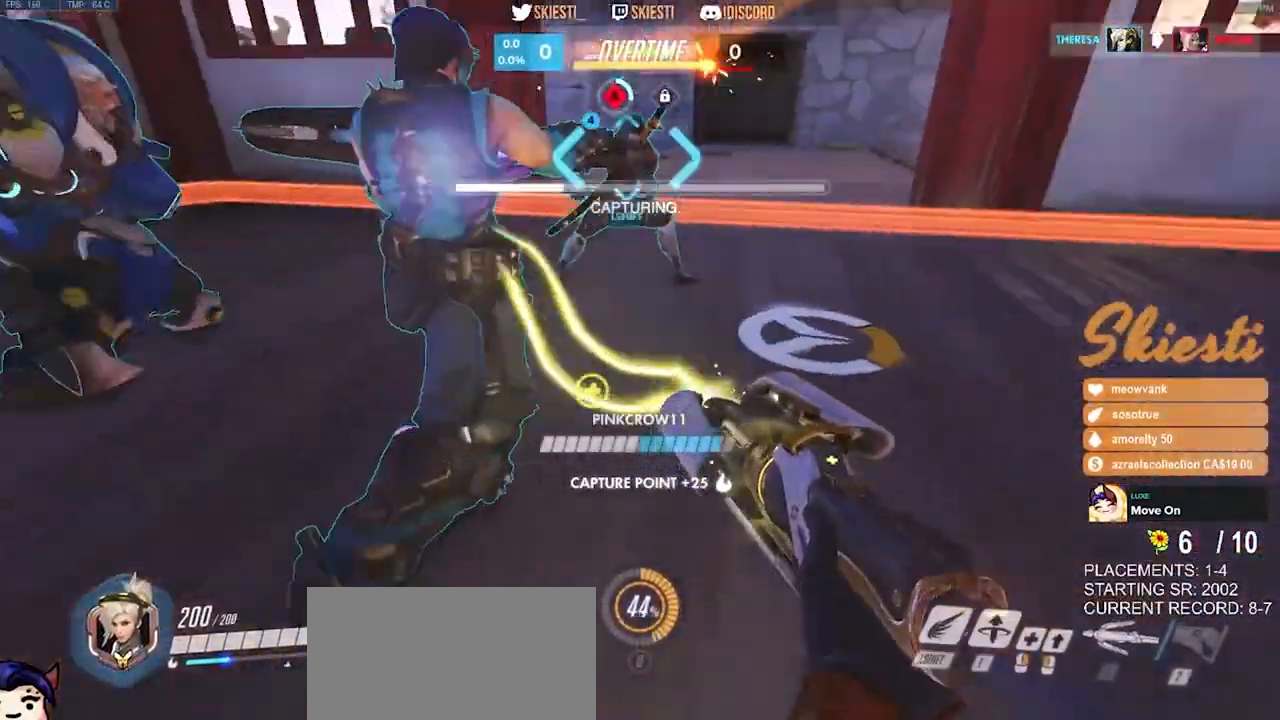
{"keys": ["s", "space"], "mouse": ["right"], "events": [[217, "s", "down"], [233, "a", "up"], [467, "space", "down"]]}
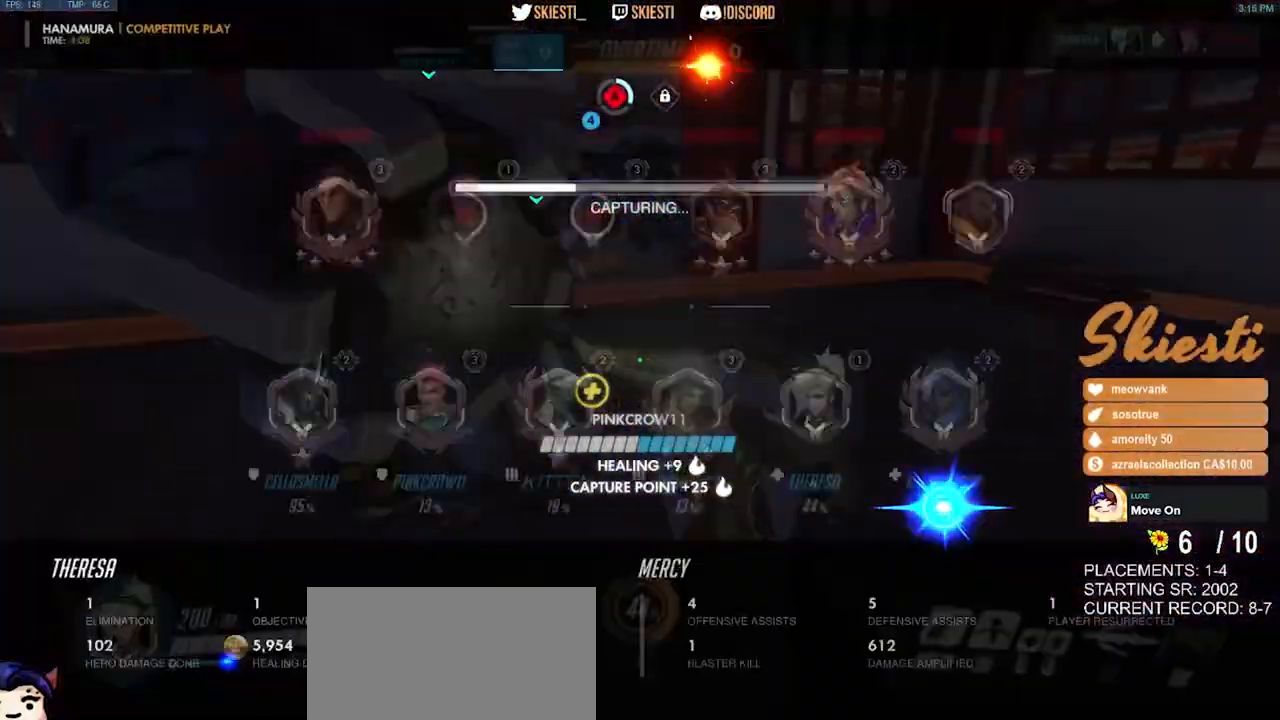
{"keys": ["s"], "mouse": ["left"], "events": [[100, "space", "up"], [217, "mouse_left", "down"], [400, "mouse_right", "up"]]}
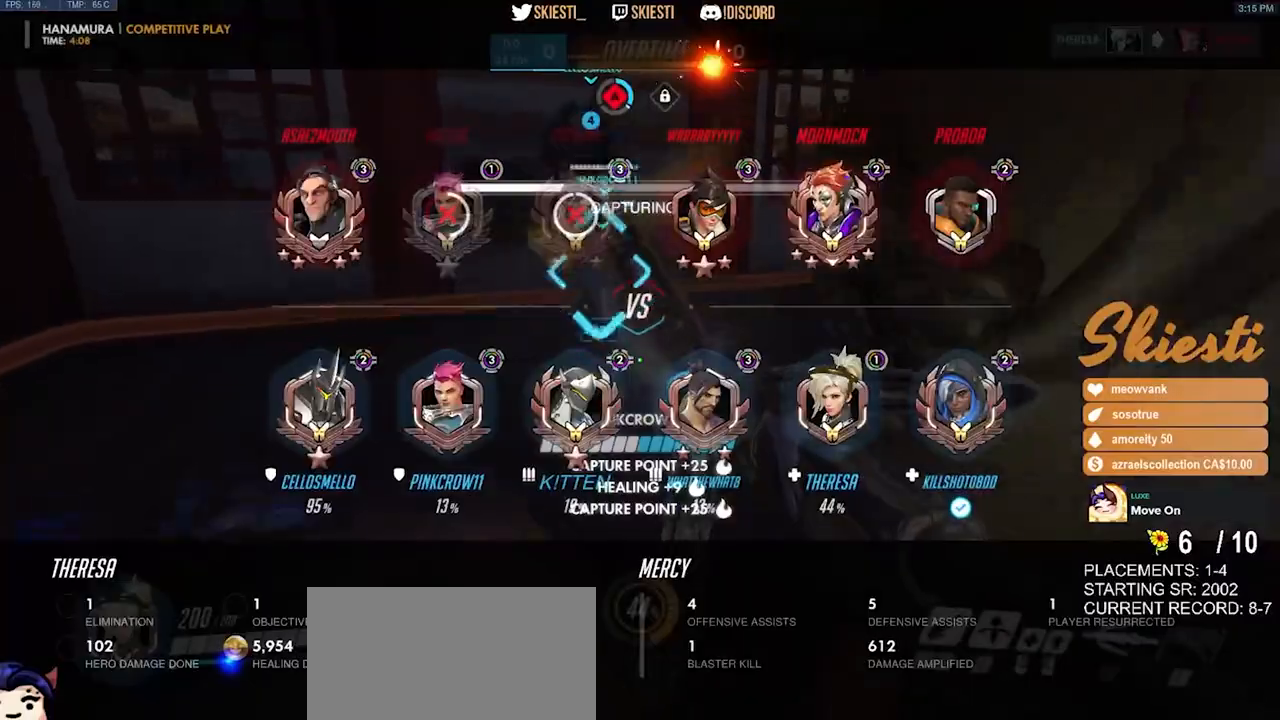
{"keys": ["s"], "mouse": ["left"], "events": [[217, "mouse_right", "down"], [350, "space", "down"], [400, "mouse_right", "up"], [483, "space", "up"]]}
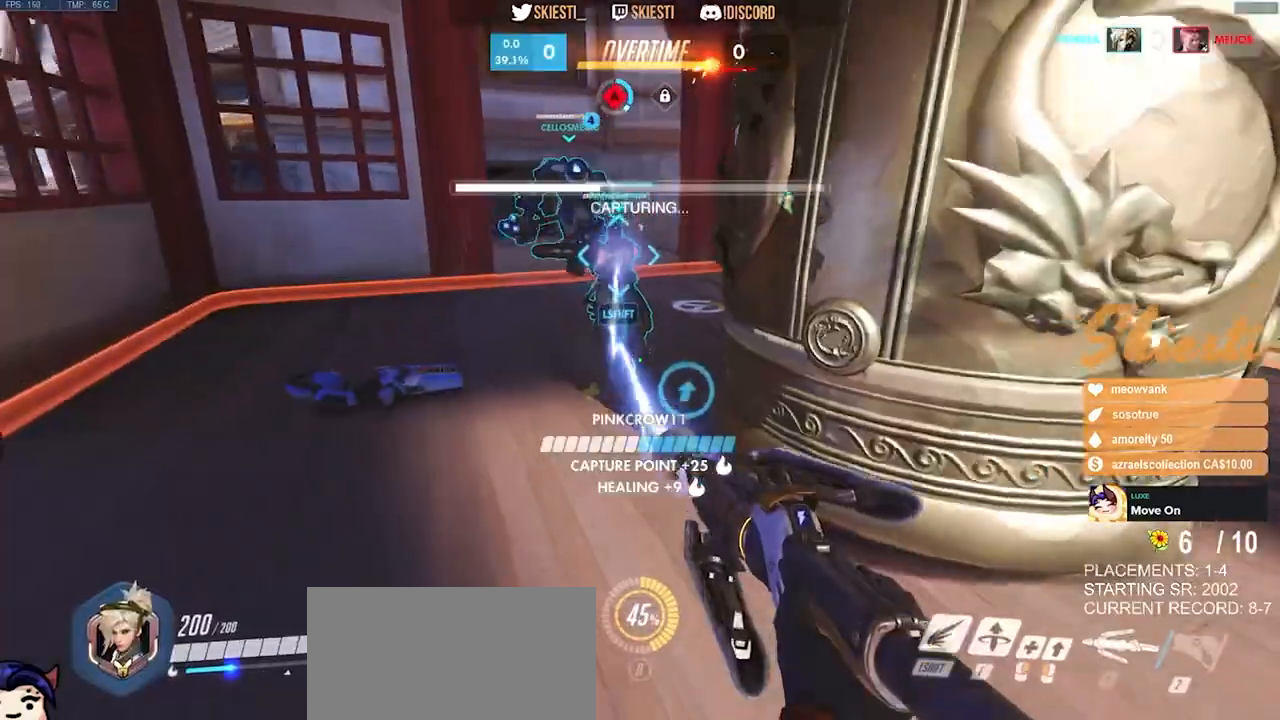
{"keys": ["shift", "space"], "mouse": [], "events": [[183, "shift", "down"], [383, "s", "up"], [433, "space", "down"], [467, "mouse_left", "up"]]}
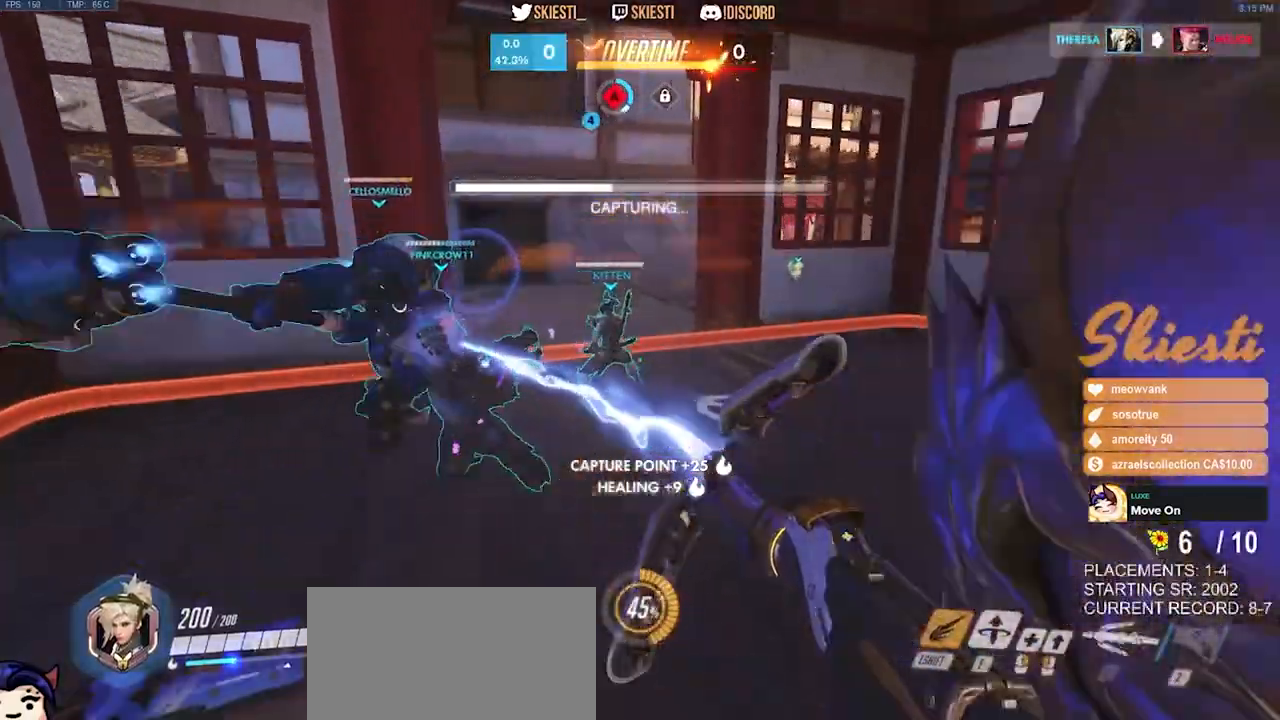
{"keys": ["d"], "mouse": ["left"], "events": [[17, "shift", "up"], [33, "space", "up"], [67, "mouse_left", "down"], [117, "d", "down"]]}
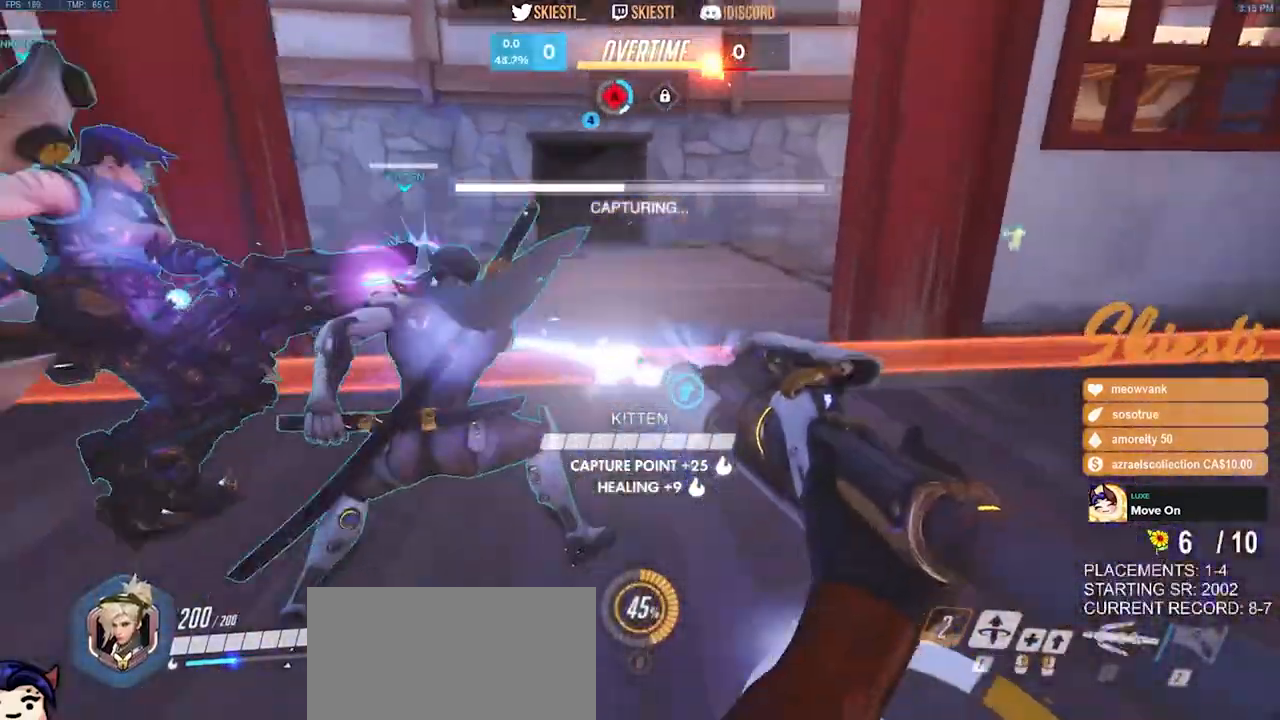
{"keys": ["d"], "mouse": ["left"], "events": [[17, "s", "down"], [100, "d", "up"], [117, "a", "down"], [217, "s", "up"], [400, "d", "down"], [417, "a", "up"]]}
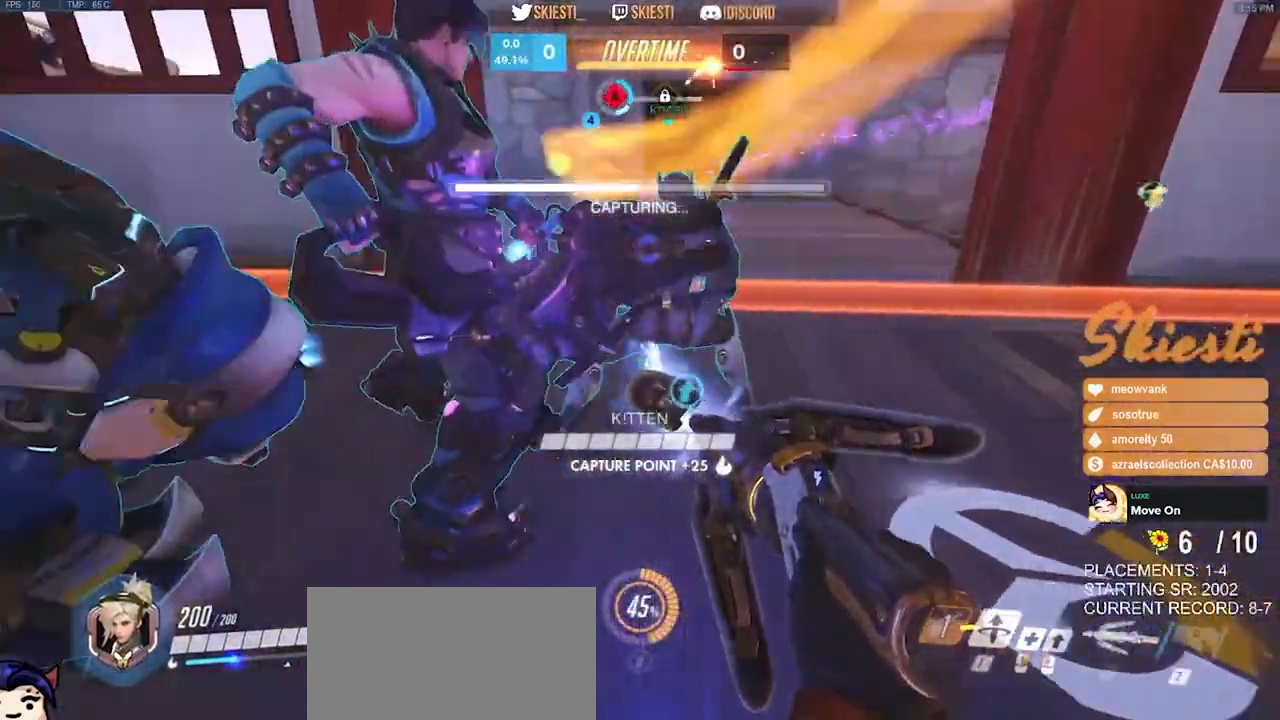
{"keys": [], "mouse": ["left"], "events": [[67, "a", "down"], [100, "d", "up"], [167, "a", "up"]]}
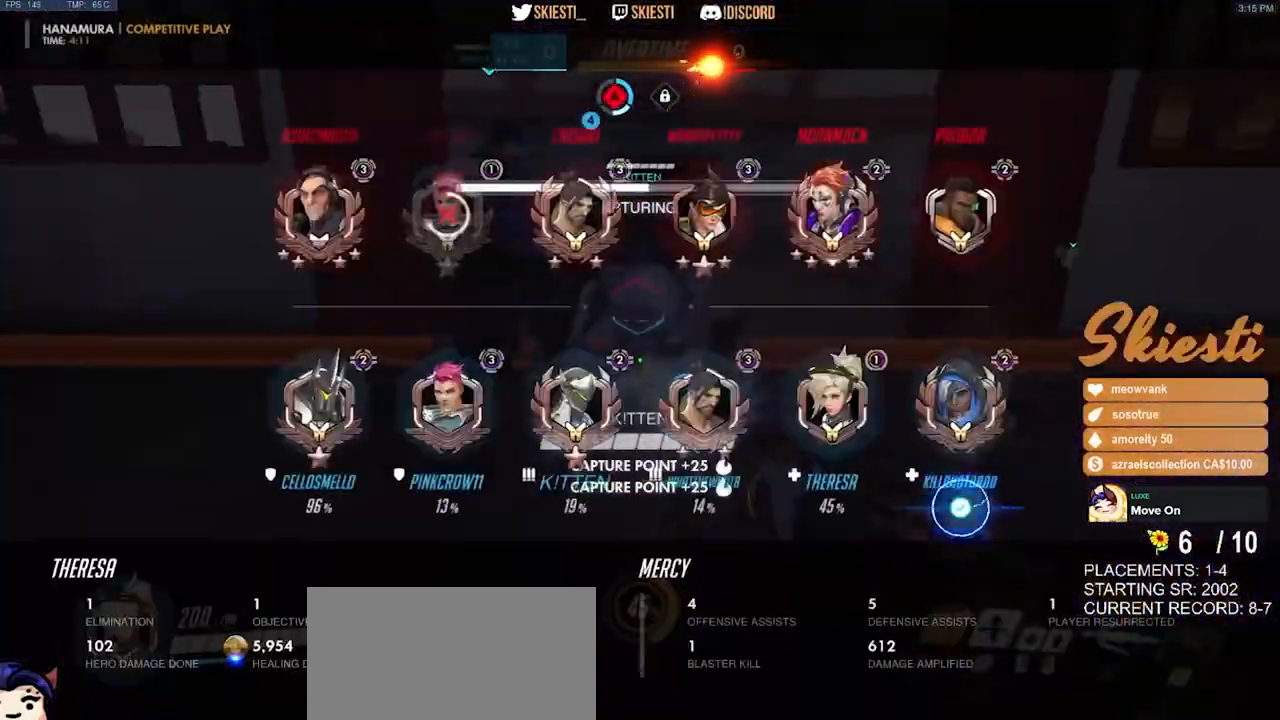
{"keys": ["d"], "mouse": ["left"], "events": [[50, "d", "down"], [267, "space", "down"], [367, "space", "up"]]}
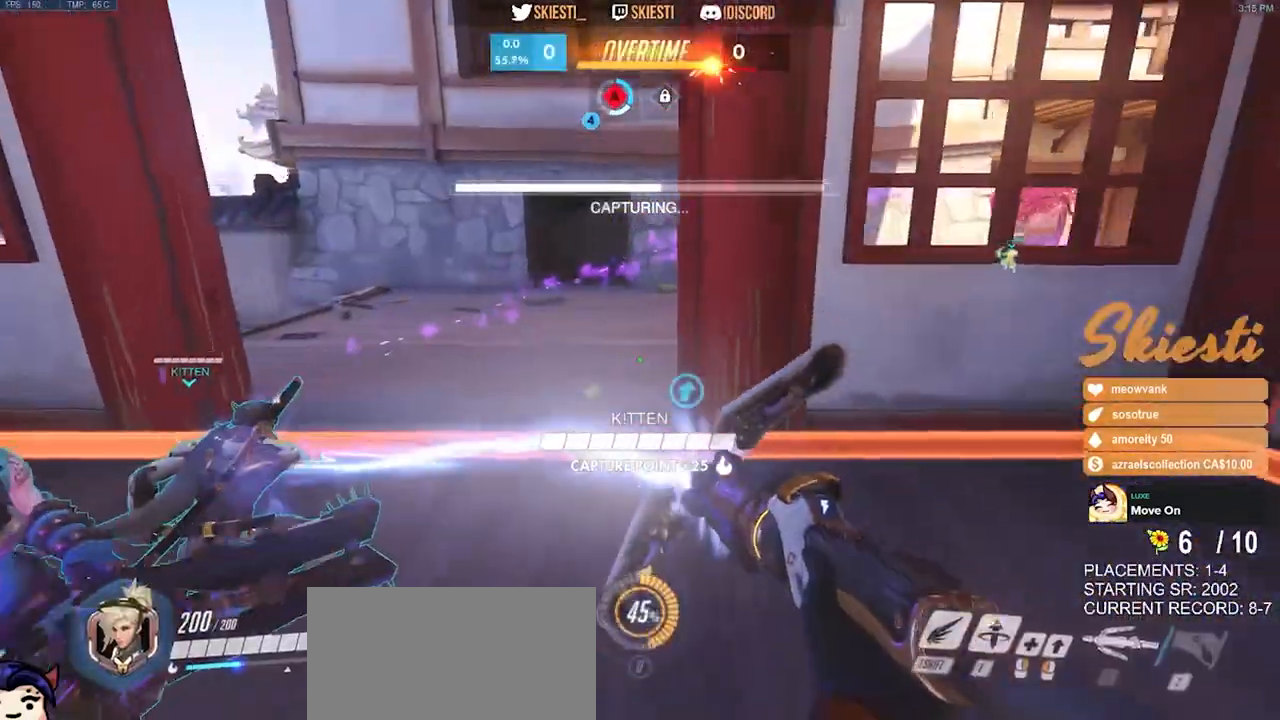
{"keys": ["a", "d", "w"], "mouse": ["left"], "events": [[117, "w", "down"], [467, "a", "down"]]}
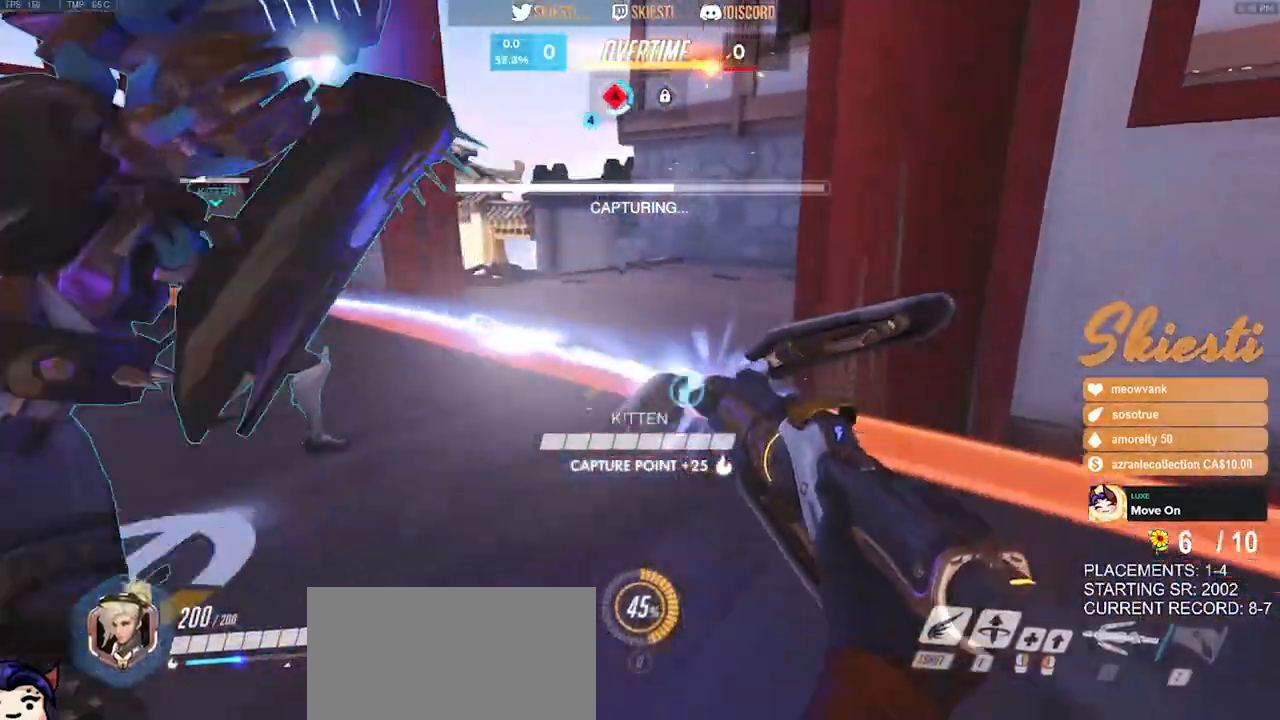
{"keys": ["d"], "mouse": ["left"], "events": [[17, "d", "up"], [50, "w", "up"], [250, "s", "down"], [333, "a", "up"], [367, "d", "down"], [400, "s", "up"]]}